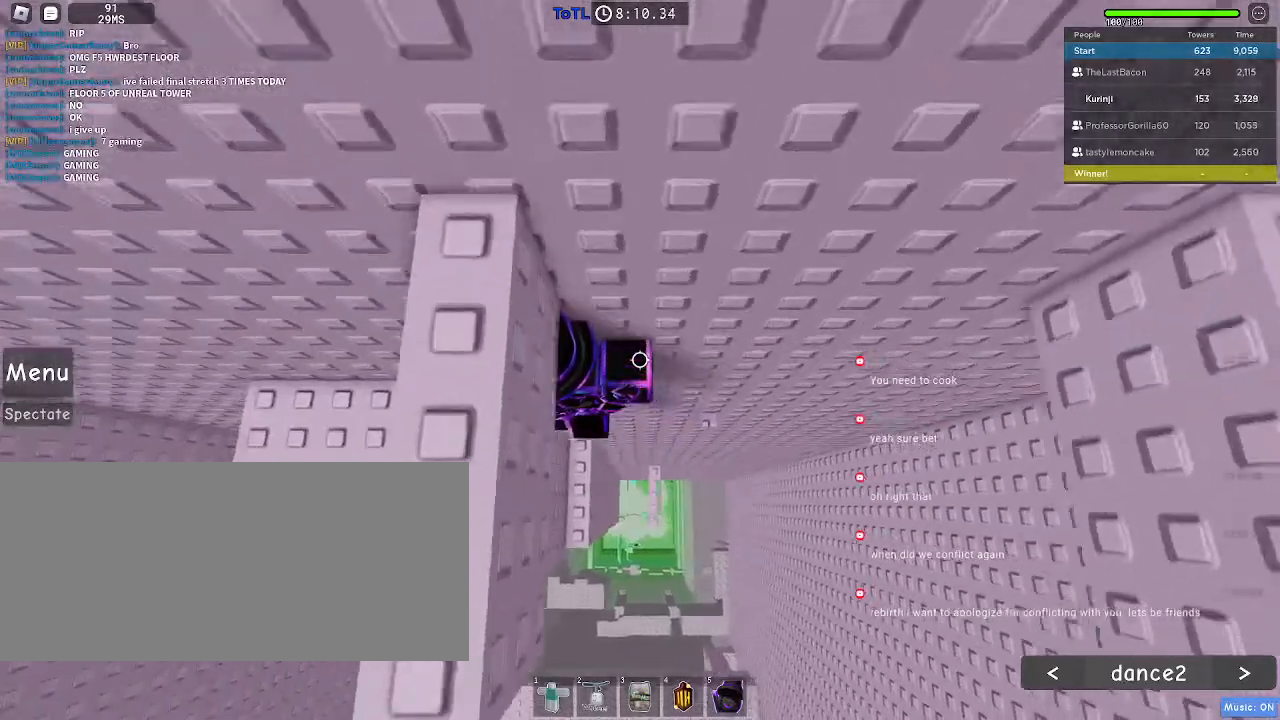
Gameplay with keyboard and mouse; each line is a JSON object with the keys and mouse buttons held at the frame after it. "events" lists presses ("down") and releases ("up") of "a", "ctrl", "d", "e", "f", "q", "r", "s", "shift", "space", "tab", "w", "mouse_left", "mouse_wheel", "mouse_right", "mouse_mb4" and "mouse_mb5" between this image and that frame as [ms after this image, input, new state], when the widget could be followed in between. "mouse_left", "mouse_wheel", "mouse_right", "mouse_mb4", "mouse_mb5" = the "left", "wheel", "right", "mb4", "mb5" buttons of the "mouse" list. No other keys are recorded. "wheel" means that the mouse wheel is clicked or scrolled. Mouse movement is not recorded.
{"keys": [], "mouse": [], "events": [[200, "a", "up"]]}
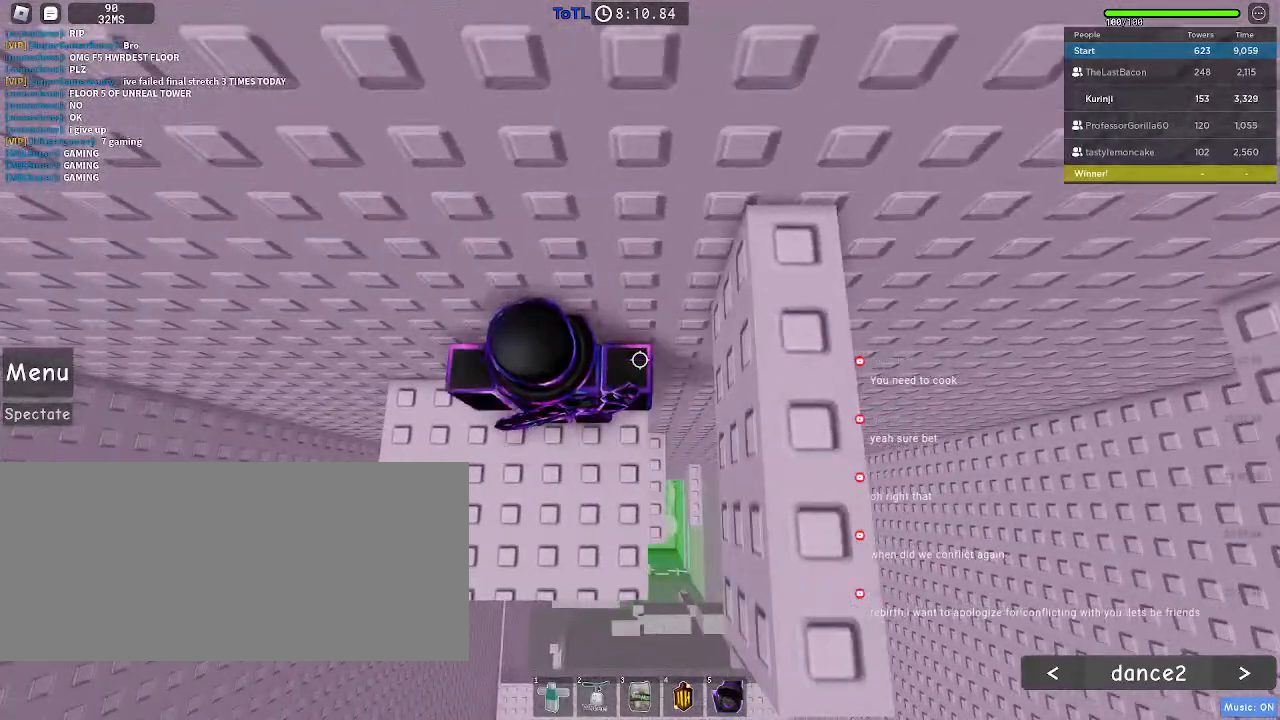
{"keys": [], "mouse": [], "events": [[67, "space", "down"], [150, "d", "down"], [200, "space", "up"], [400, "d", "up"]]}
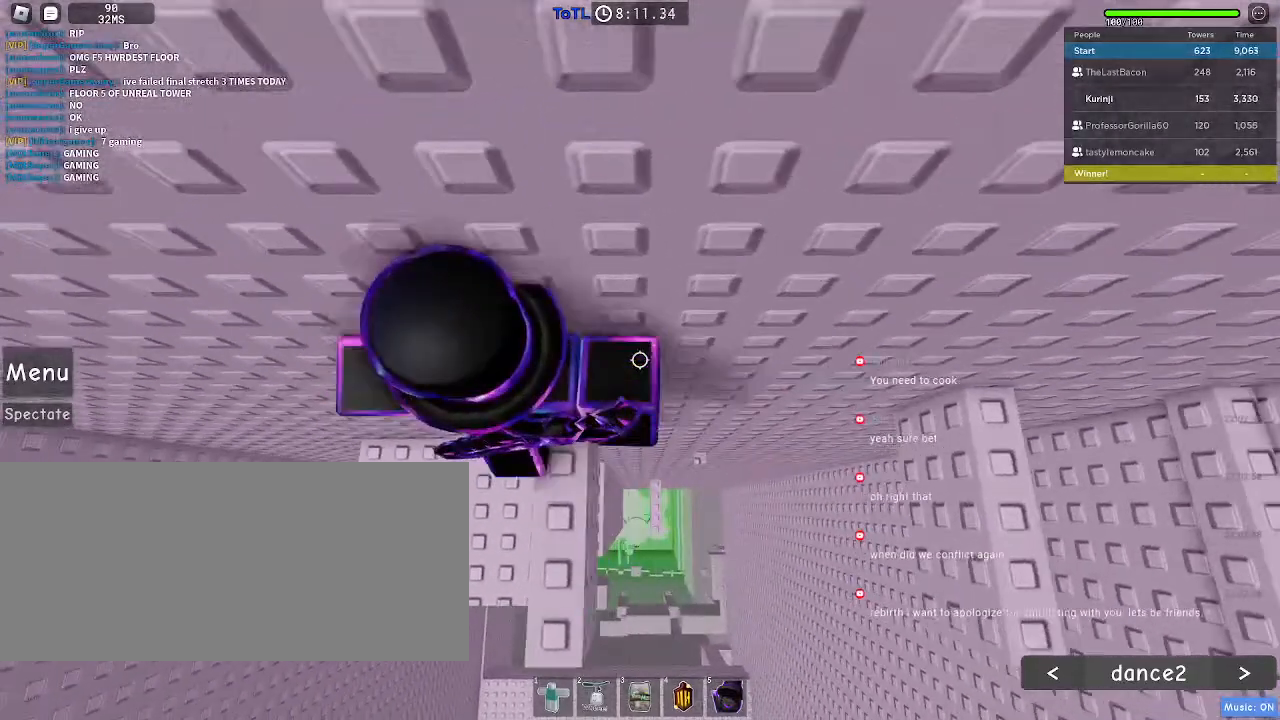
{"keys": [], "mouse": [], "events": [[33, "s", "down"], [150, "s", "up"], [233, "d", "down"], [267, "s", "down"], [317, "d", "up"], [333, "s", "up"]]}
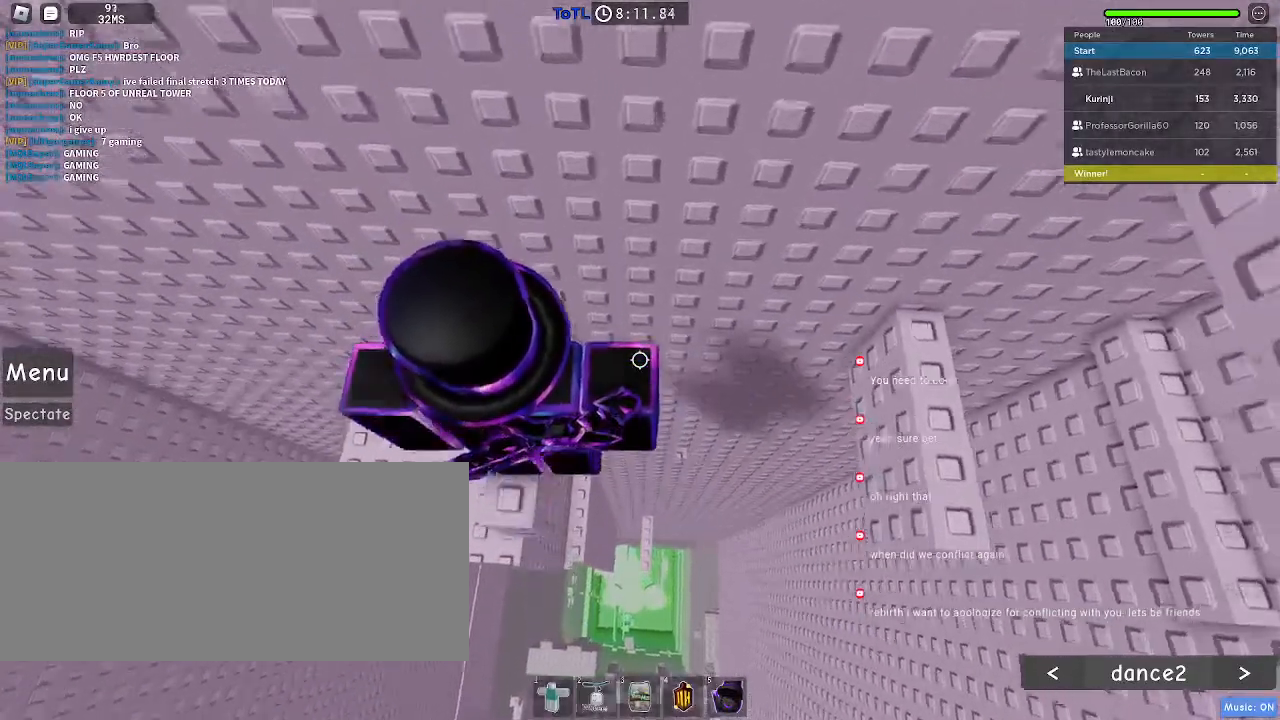
{"keys": [], "mouse": [], "events": []}
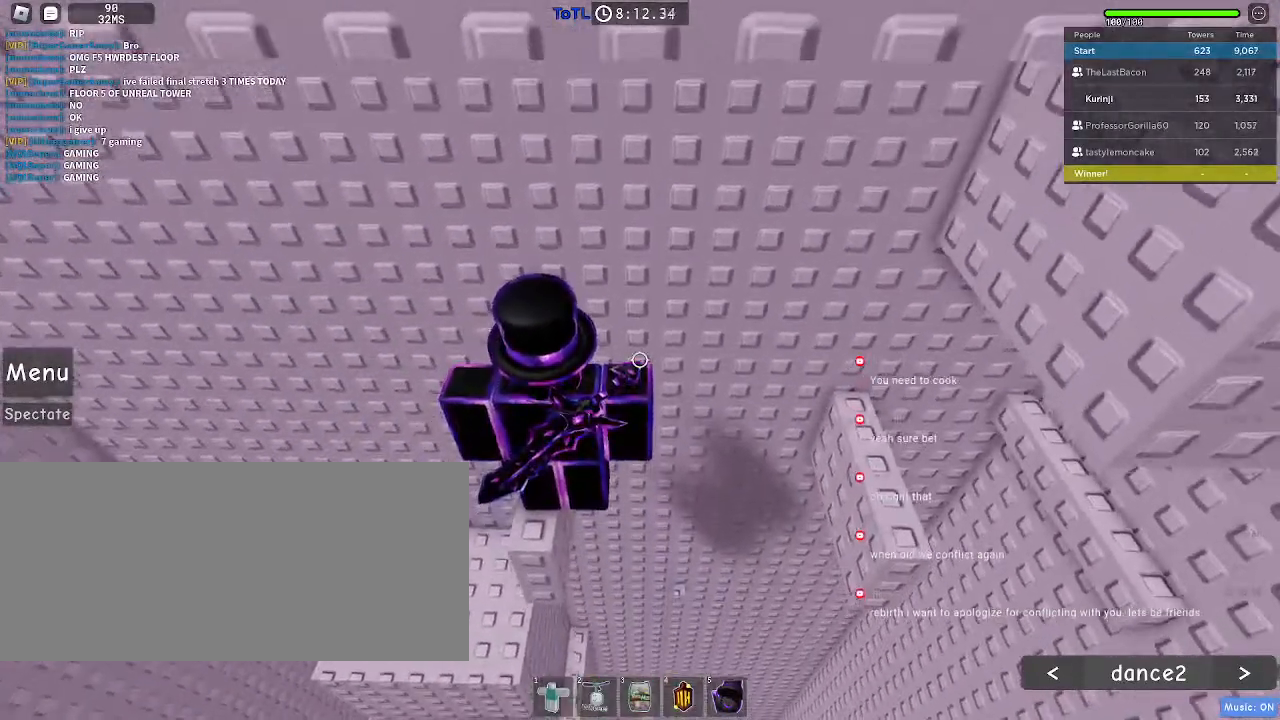
{"keys": [], "mouse": [], "events": [[433, "w", "down"], [500, "w", "up"]]}
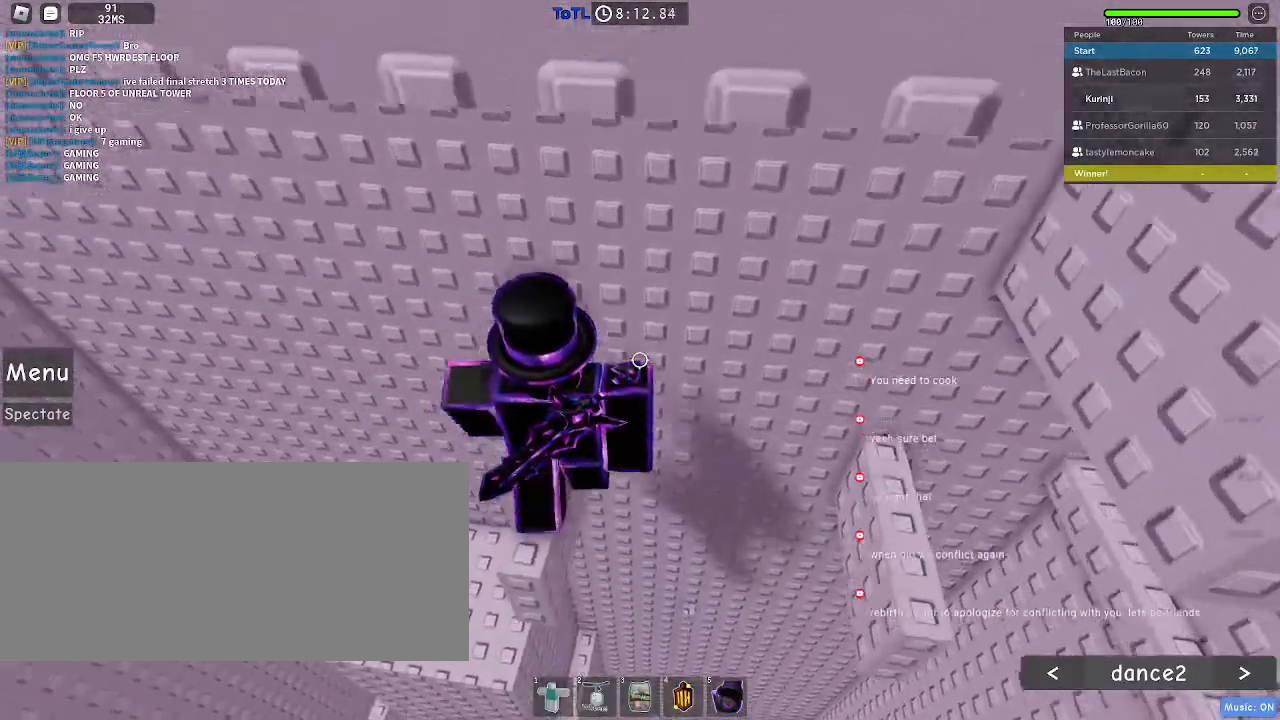
{"keys": [], "mouse": [], "events": [[317, "s", "down"], [367, "s", "up"]]}
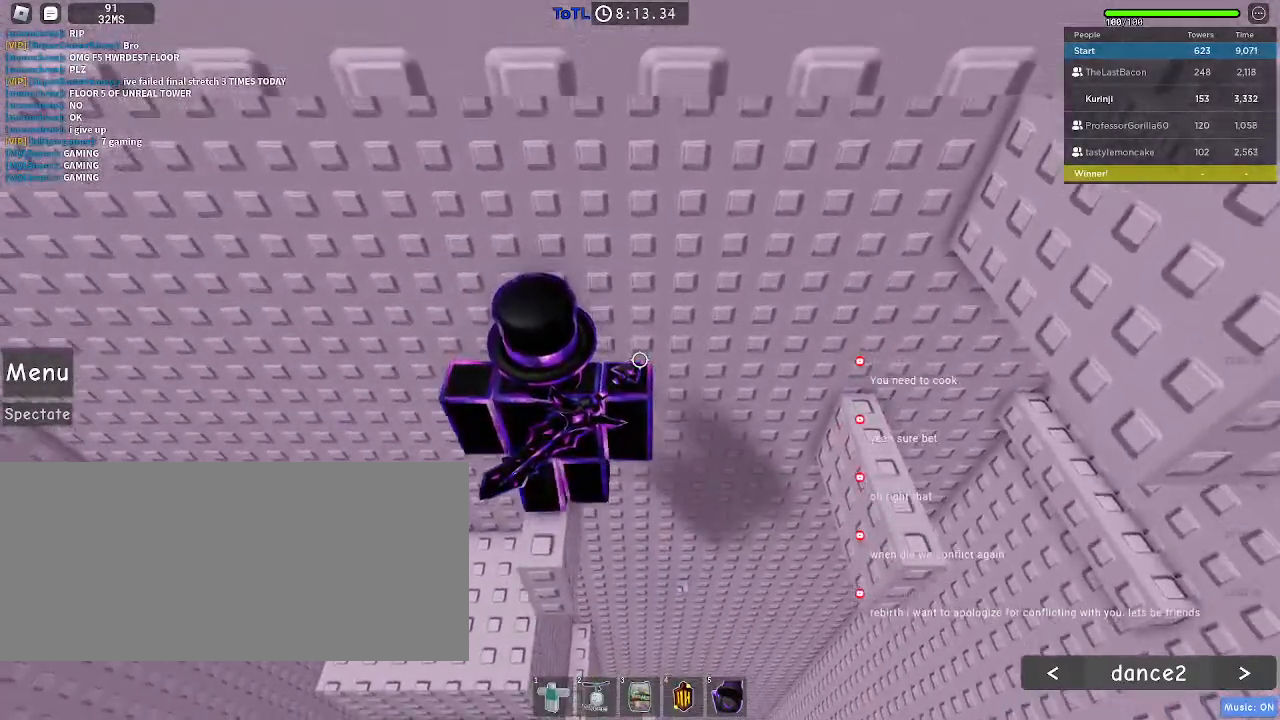
{"keys": [], "mouse": [], "events": []}
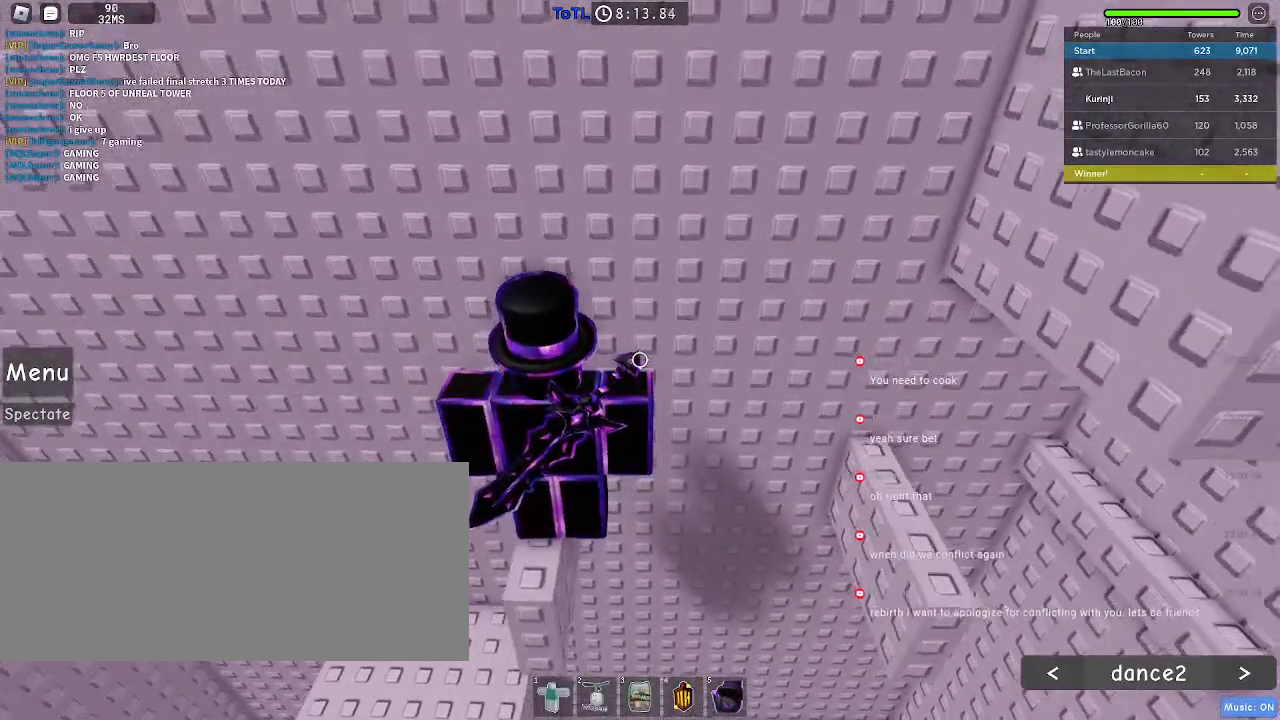
{"keys": [], "mouse": [], "events": []}
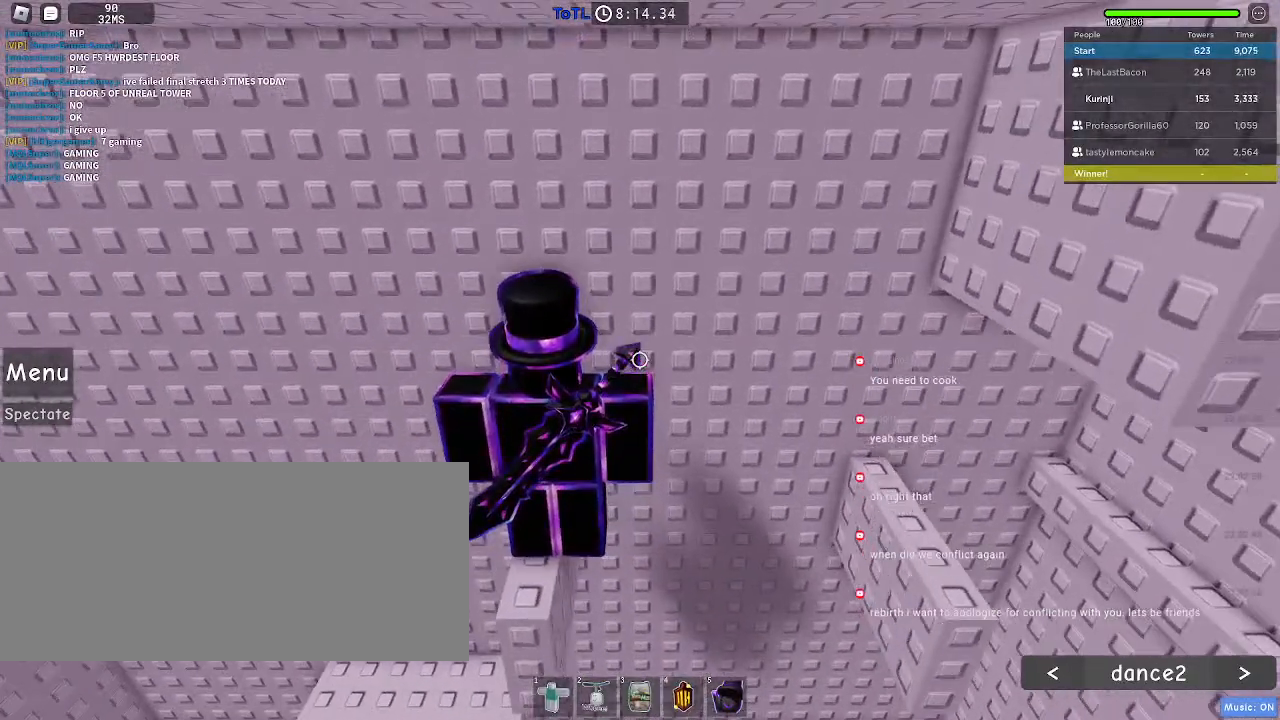
{"keys": [], "mouse": [], "events": []}
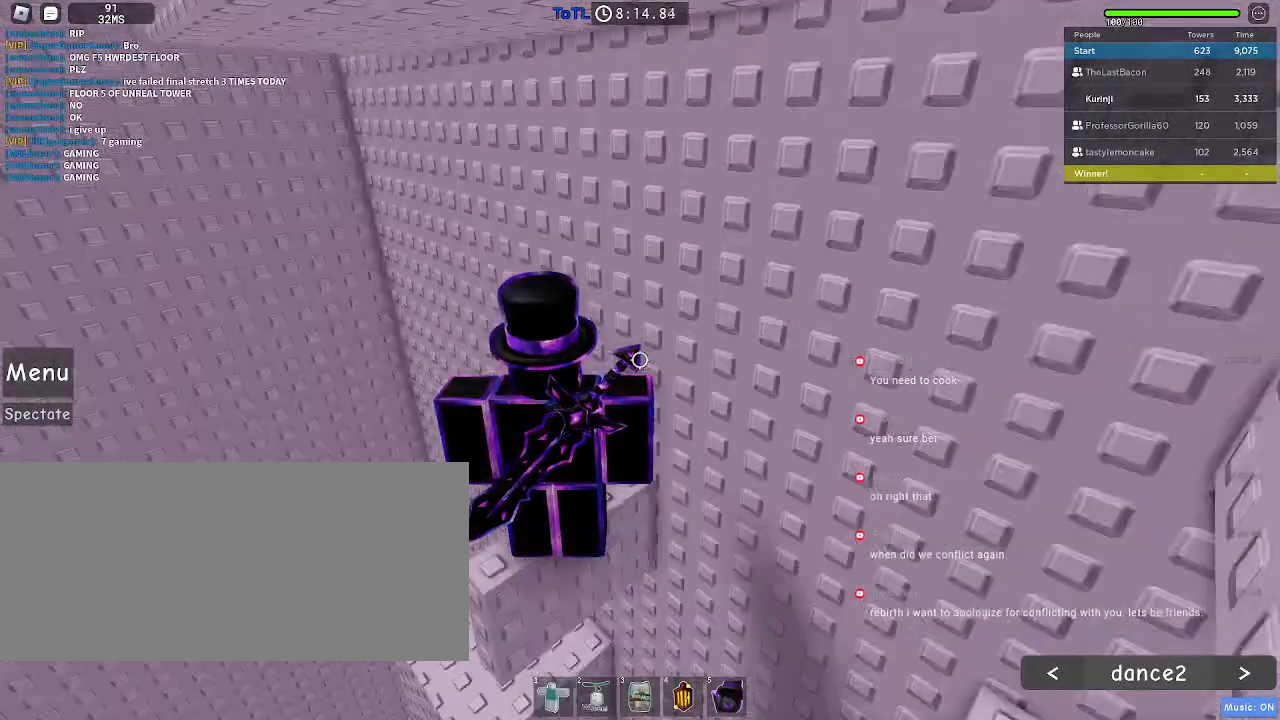
{"keys": [], "mouse": [], "events": [[367, "shift", "down"], [450, "shift", "up"]]}
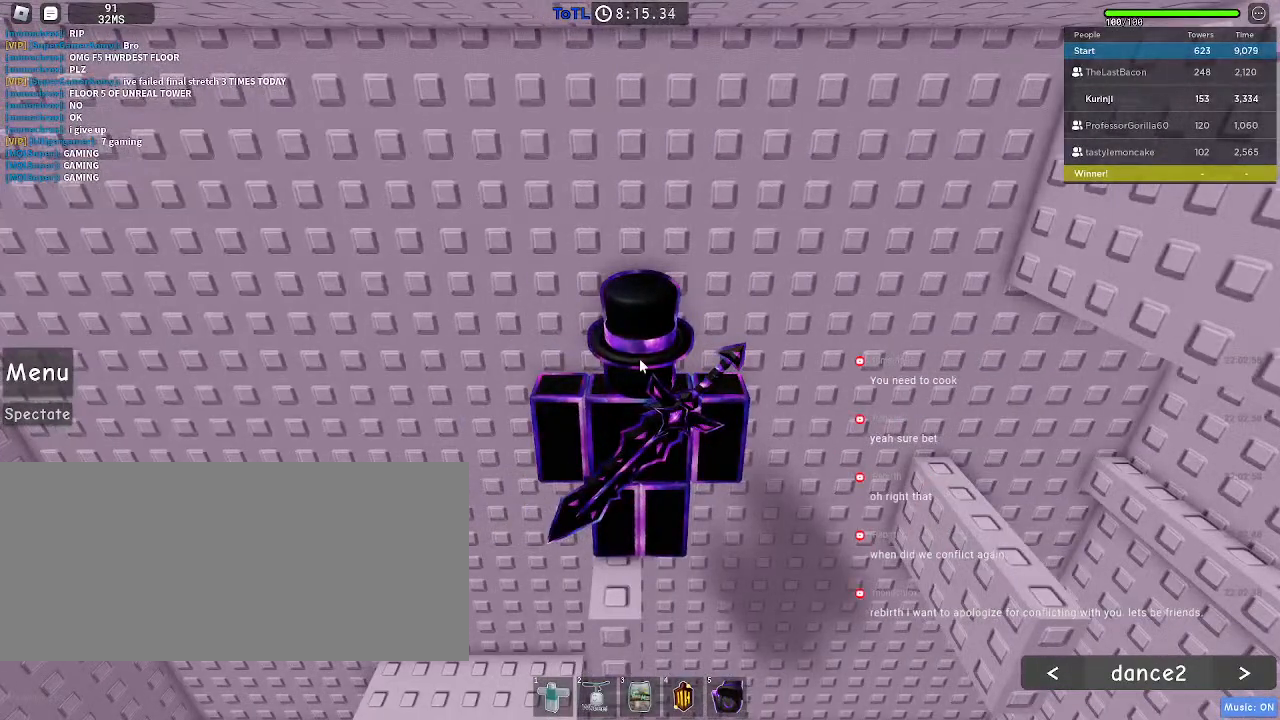
{"keys": [], "mouse": [], "events": []}
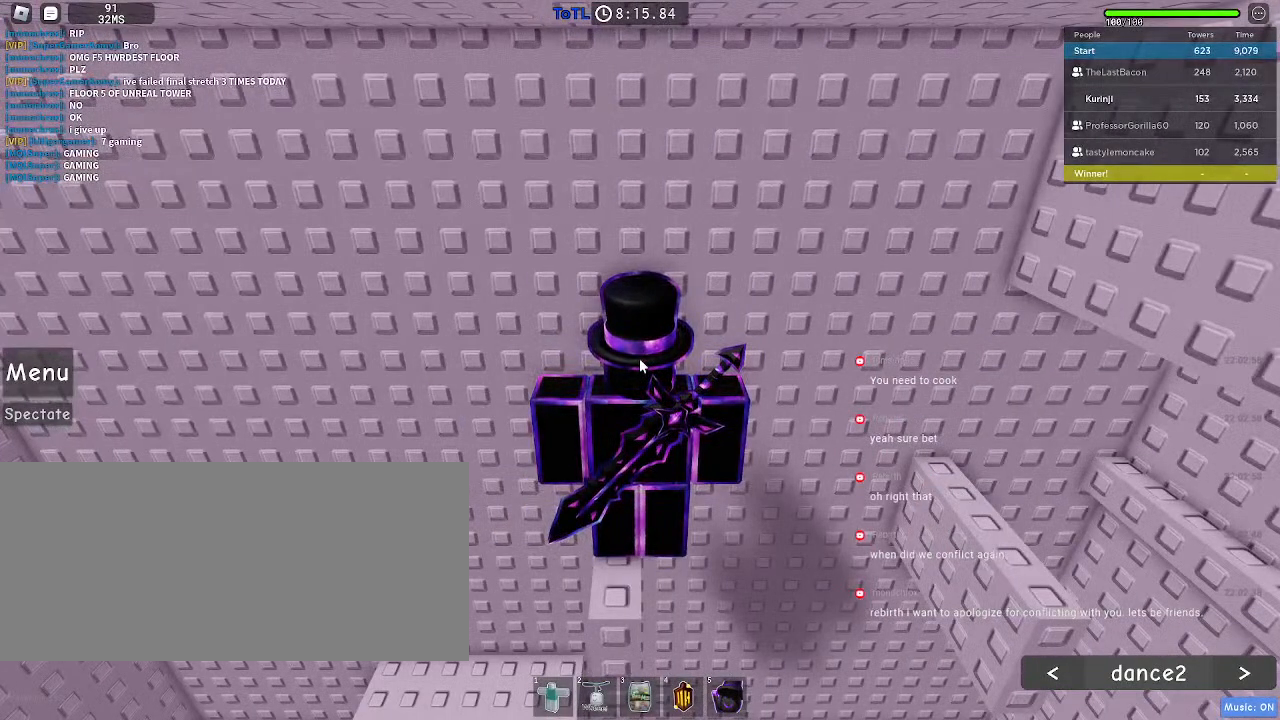
{"keys": [], "mouse": [], "events": []}
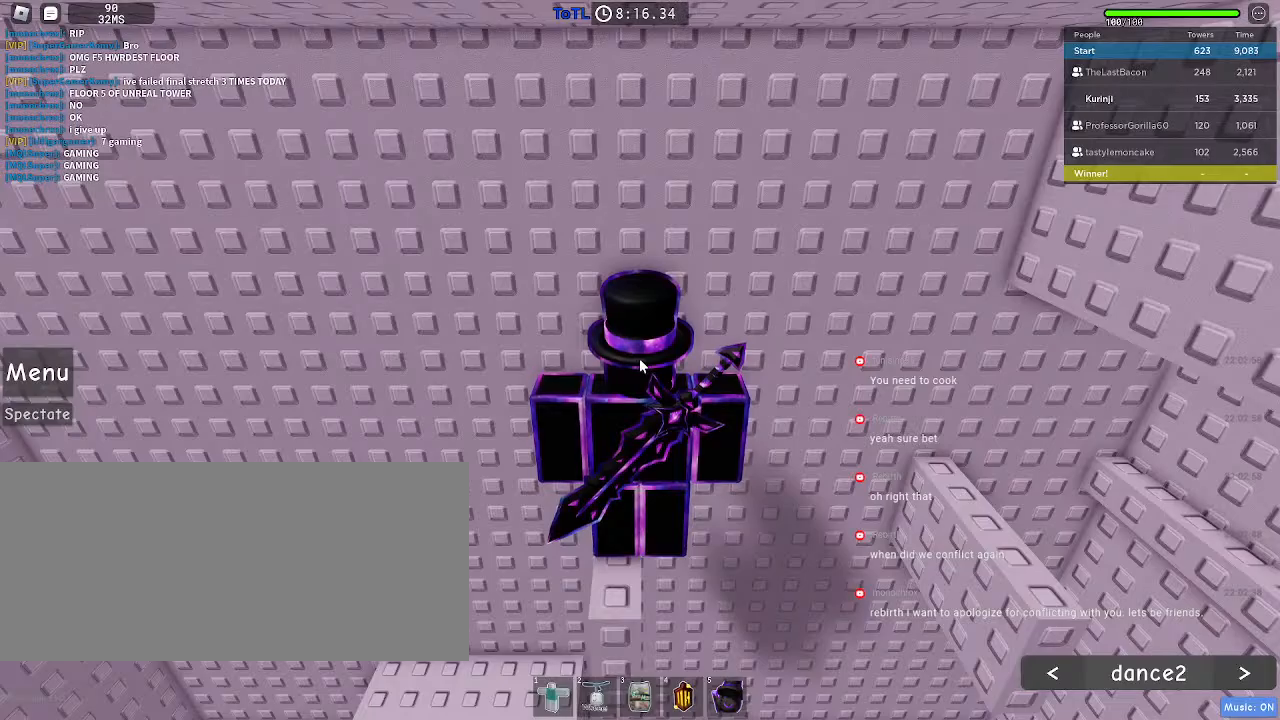
{"keys": ["d", "space"], "mouse": [], "events": [[317, "d", "down"], [467, "space", "down"]]}